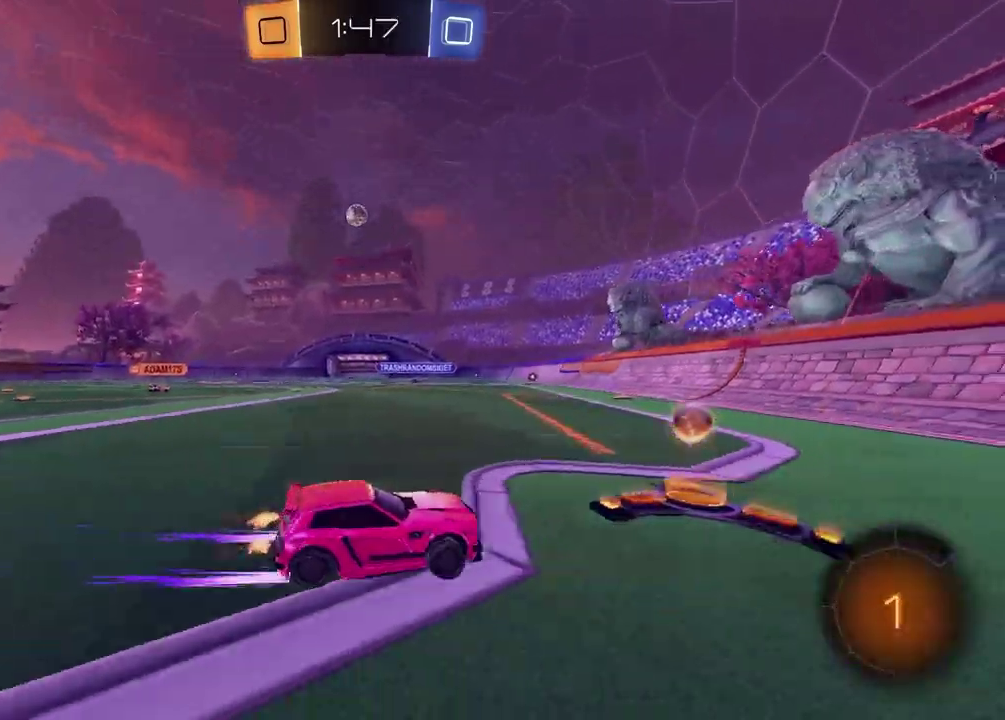
Gameplay with a controller (PlayStation layout); each line is a JSON object with the inputs held at the frame after it. "events" lists button and stick changes between this image and that frame as [ms after this image, input, new state], when the widget could be followed in between. Not read: L1 R1.
{"buttons": ["R2"], "left_stick": "left", "right_stick": "center", "events": []}
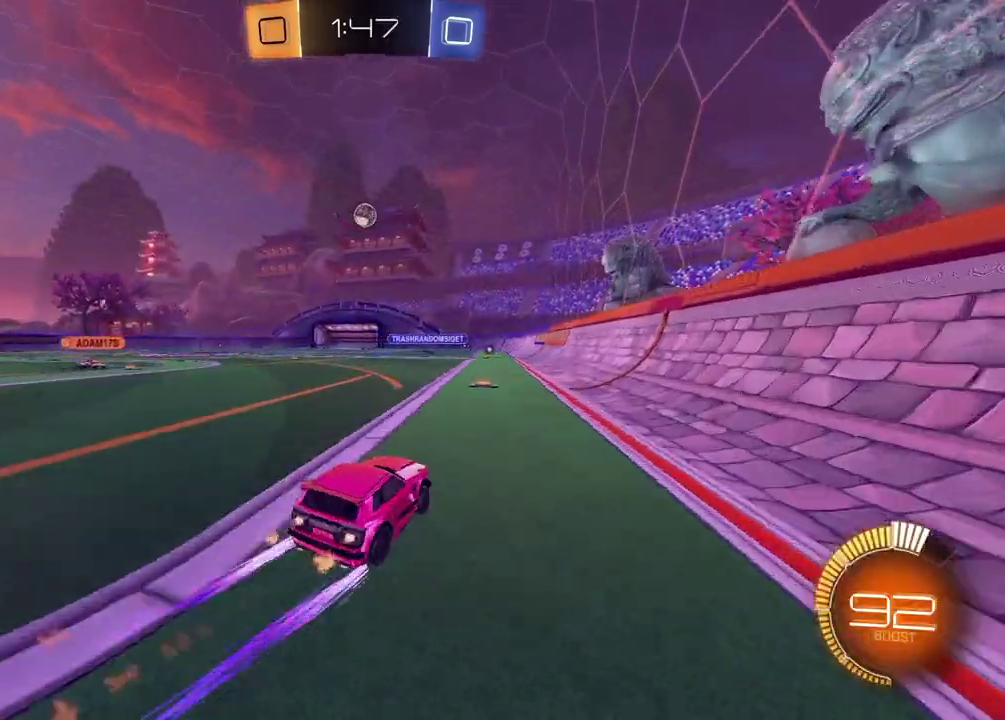
{"buttons": [], "left_stick": "right", "right_stick": "center", "events": [[17, "left_stick", "center"], [183, "left_stick", "right"], [350, "R2", "up"]]}
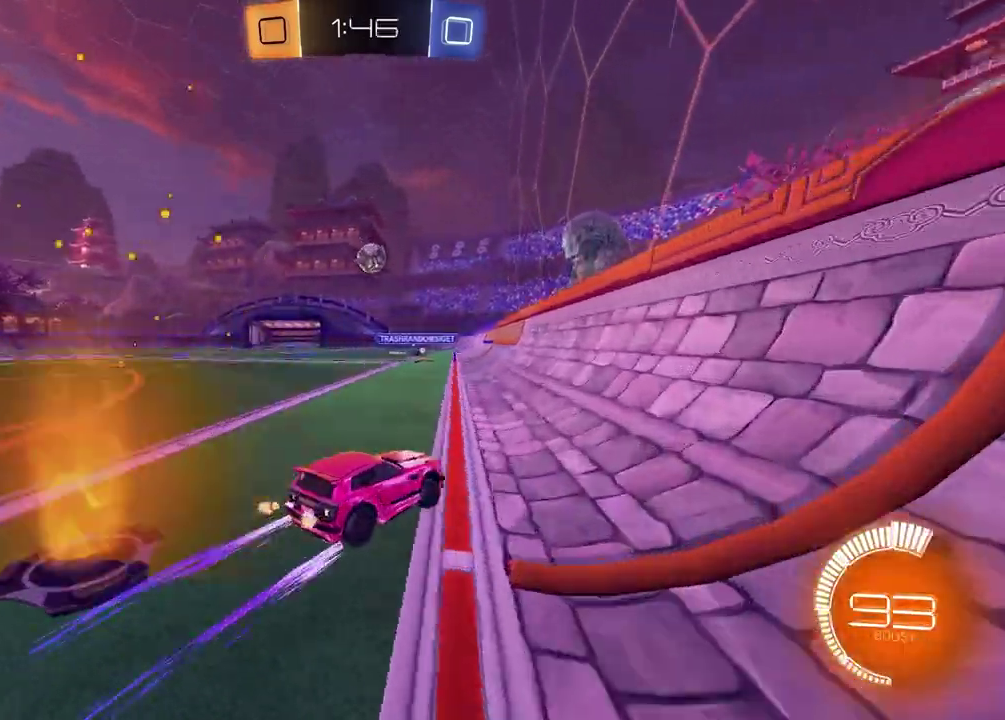
{"buttons": ["R2"], "left_stick": "right", "right_stick": "center", "events": [[133, "L2", "down"], [367, "R2", "down"], [400, "L2", "up"]]}
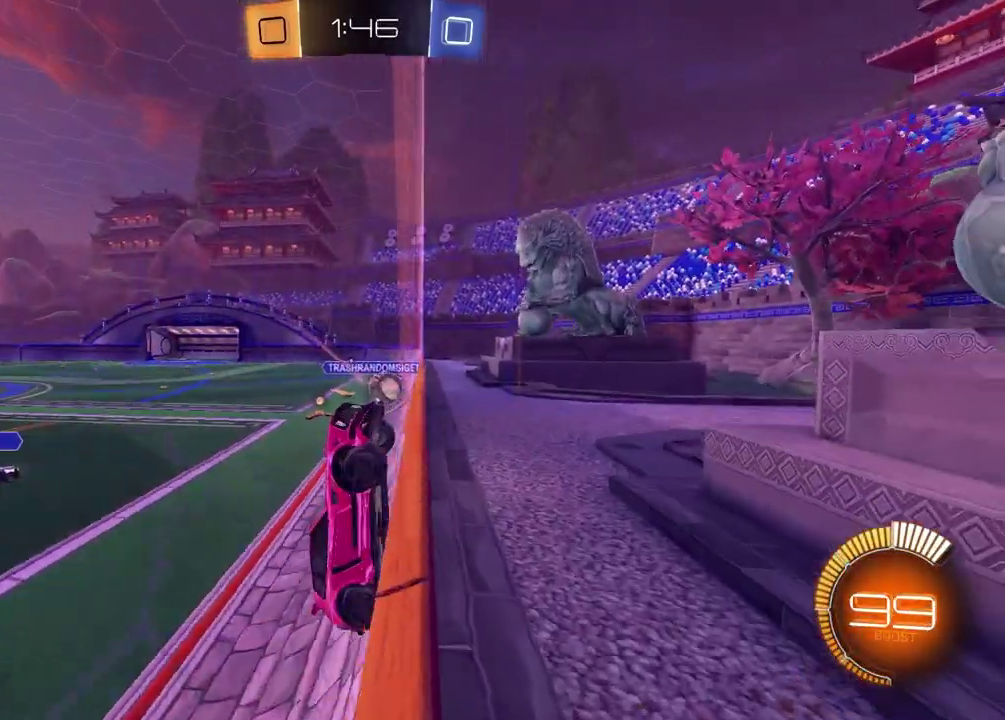
{"buttons": ["R2"], "left_stick": "down-left", "right_stick": "center", "events": [[267, "left_stick", "down-left"]]}
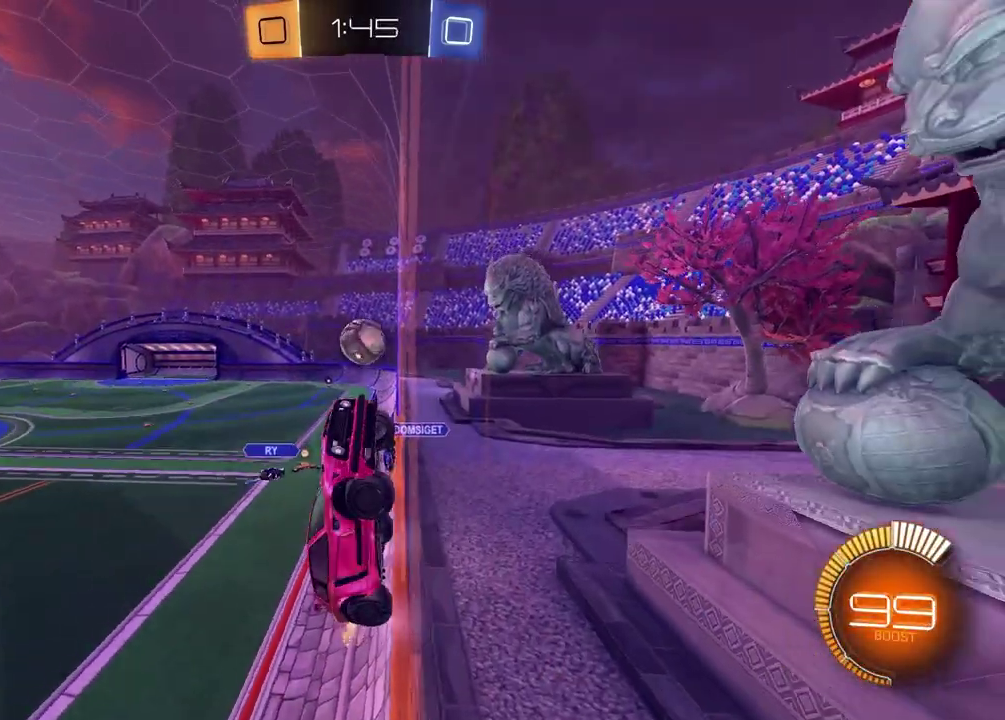
{"buttons": ["CROSS", "R2"], "left_stick": "up-left", "right_stick": "center"}
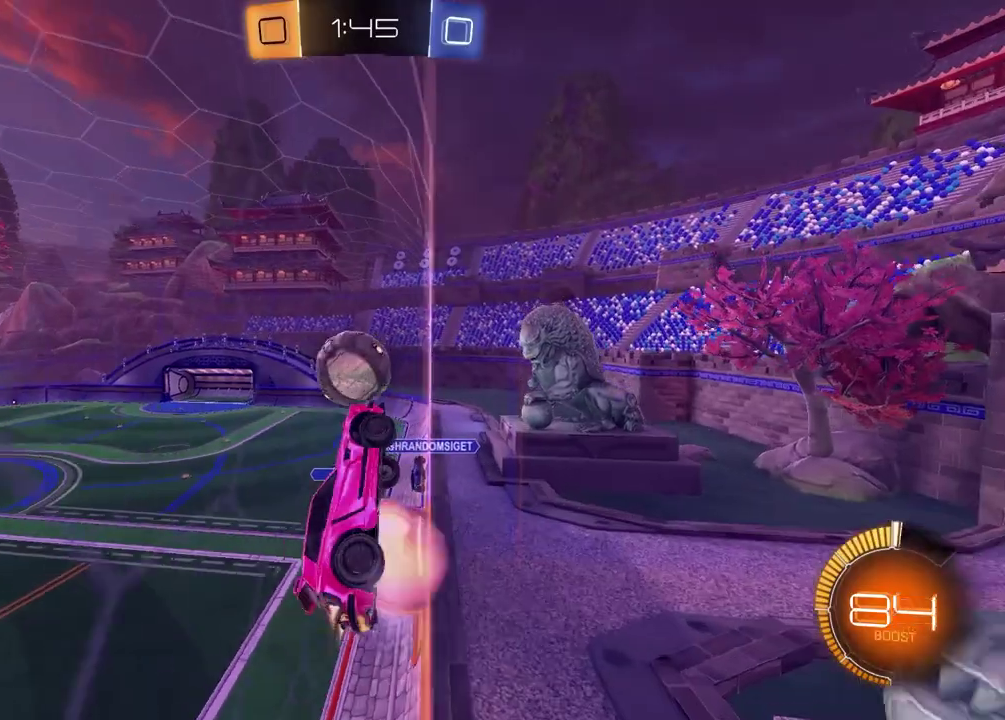
{"buttons": ["R2"], "left_stick": "down", "right_stick": "center"}
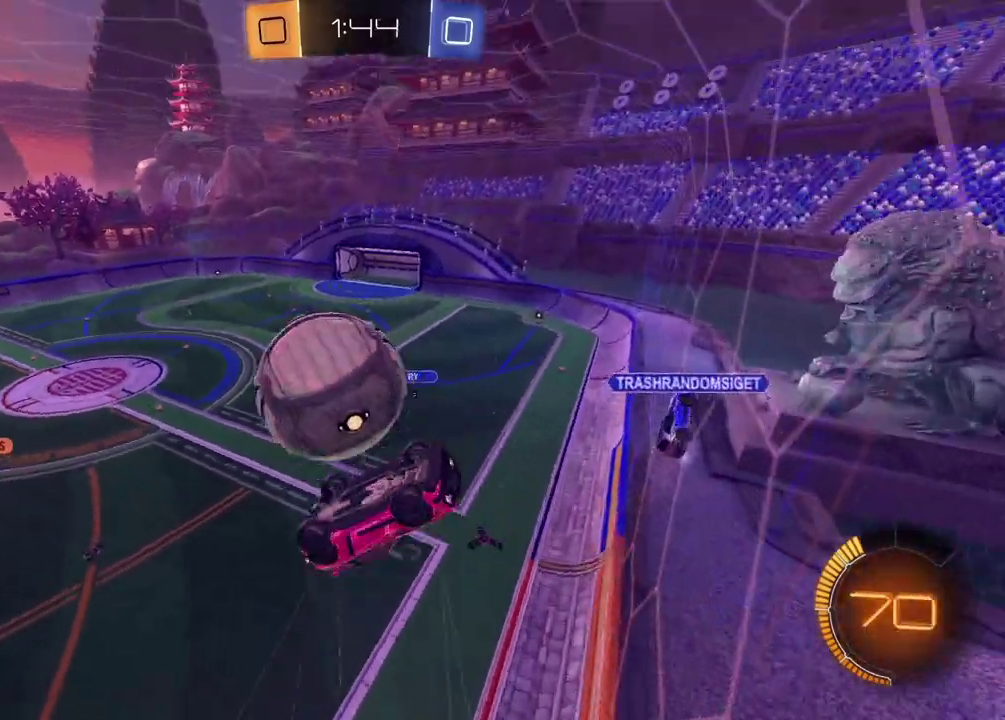
{"buttons": ["SQUARE", "R2"], "left_stick": "left", "right_stick": "center", "events": [[67, "left_stick", "down-left"], [117, "left_stick", "left"], [200, "left_stick", "up-left"], [267, "left_stick", "left"], [450, "SQUARE", "down"]]}
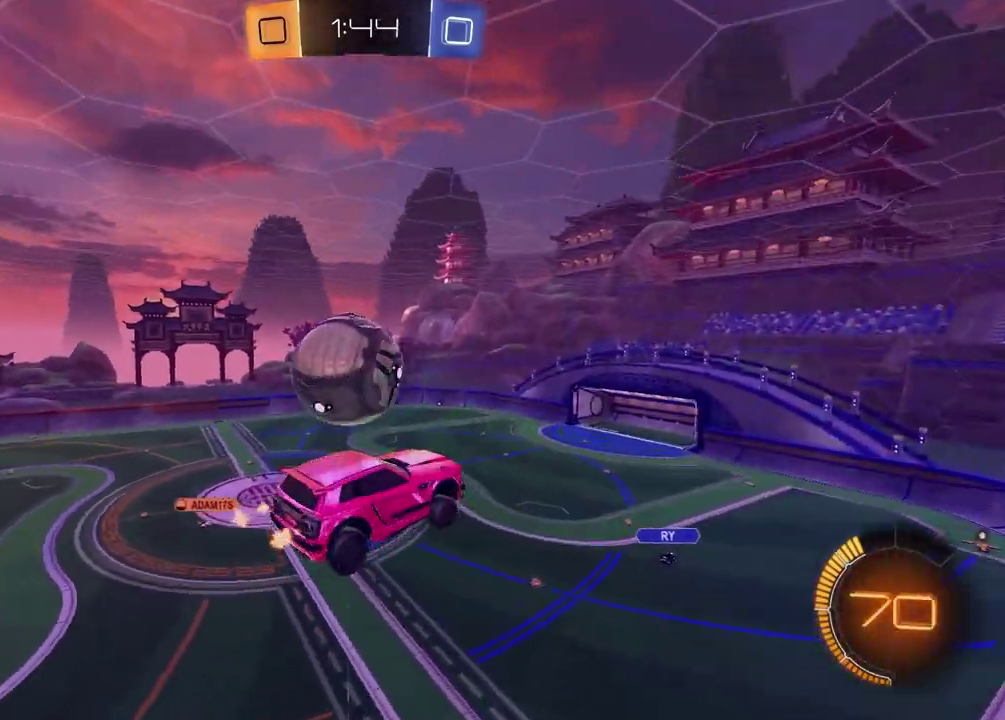
{"buttons": ["SQUARE", "R2"], "left_stick": "right", "right_stick": "center", "events": [[67, "SQUARE", "up"], [150, "left_stick", "down-right"], [217, "SQUARE", "down"], [333, "left_stick", "up-right"], [383, "left_stick", "right"]]}
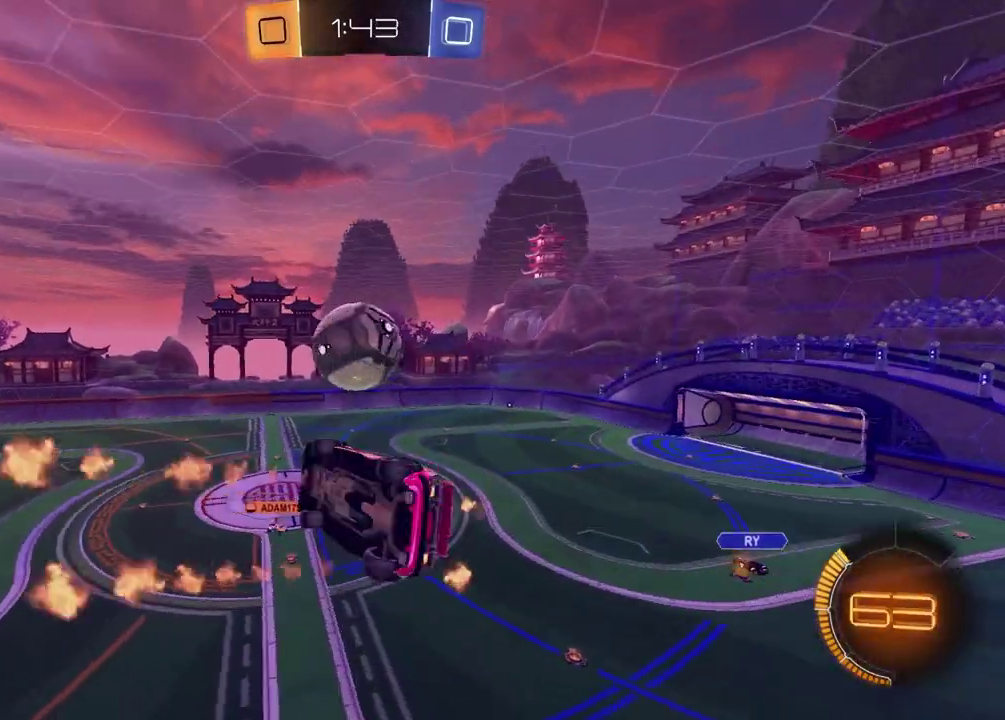
{"buttons": ["R2"], "left_stick": "right", "right_stick": "center", "events": [[133, "left_stick", "down-left"], [217, "left_stick", "up-left"], [300, "left_stick", "up"], [383, "left_stick", "right"], [450, "SQUARE", "up"]]}
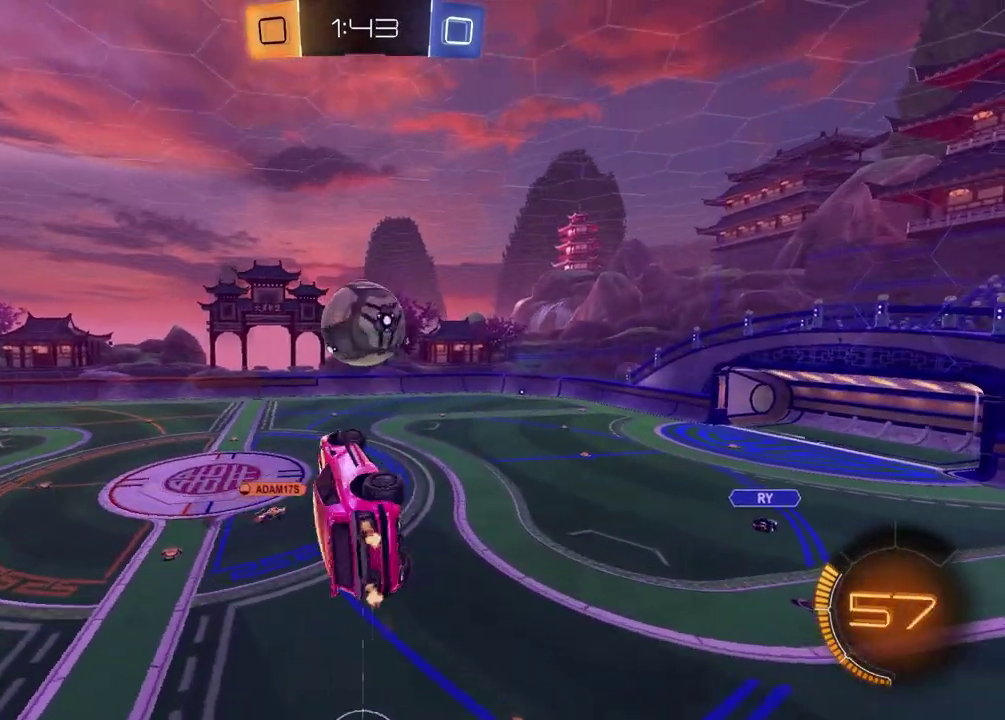
{"buttons": ["R2"], "left_stick": "right", "right_stick": "center", "events": [[33, "R2", "up"], [133, "left_stick", "center"], [333, "left_stick", "right"], [450, "R2", "down"]]}
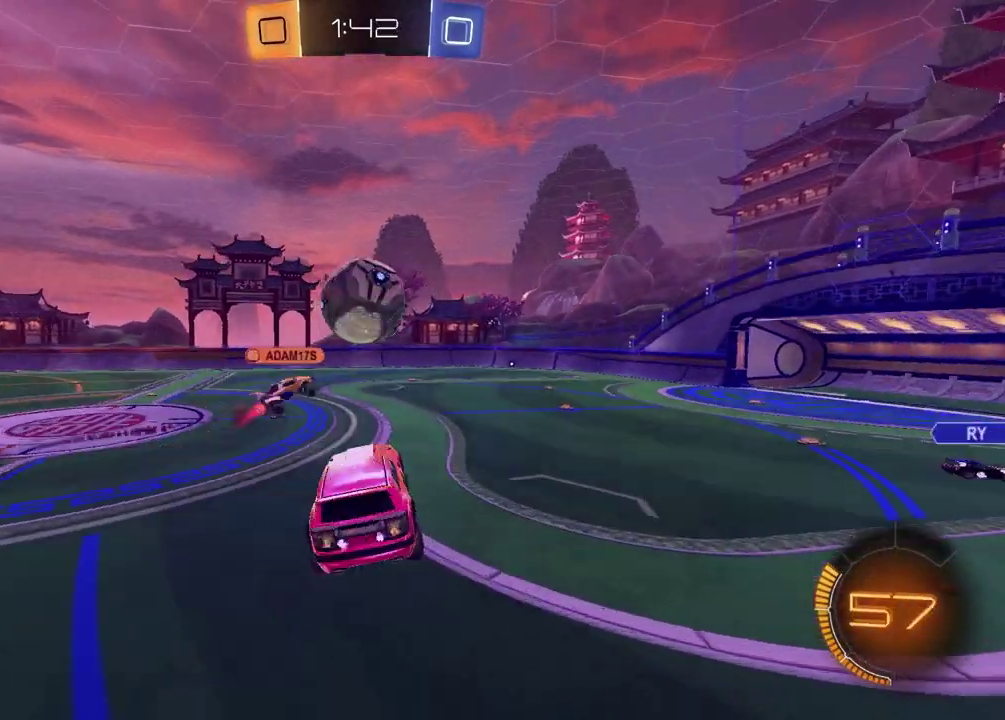
{"buttons": ["R2"], "left_stick": "center", "right_stick": "center", "events": [[67, "left_stick", "center"]]}
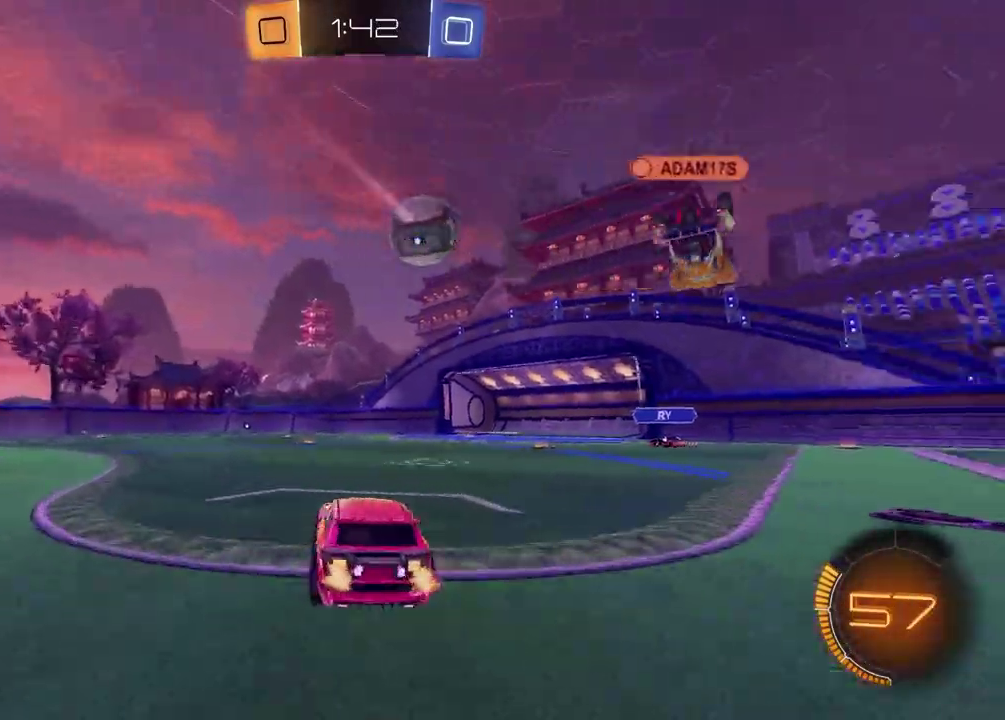
{"buttons": ["R2"], "left_stick": "center", "right_stick": "center", "events": [[83, "left_stick", "left"], [217, "left_stick", "center"], [283, "left_stick", "right"], [400, "left_stick", "center"]]}
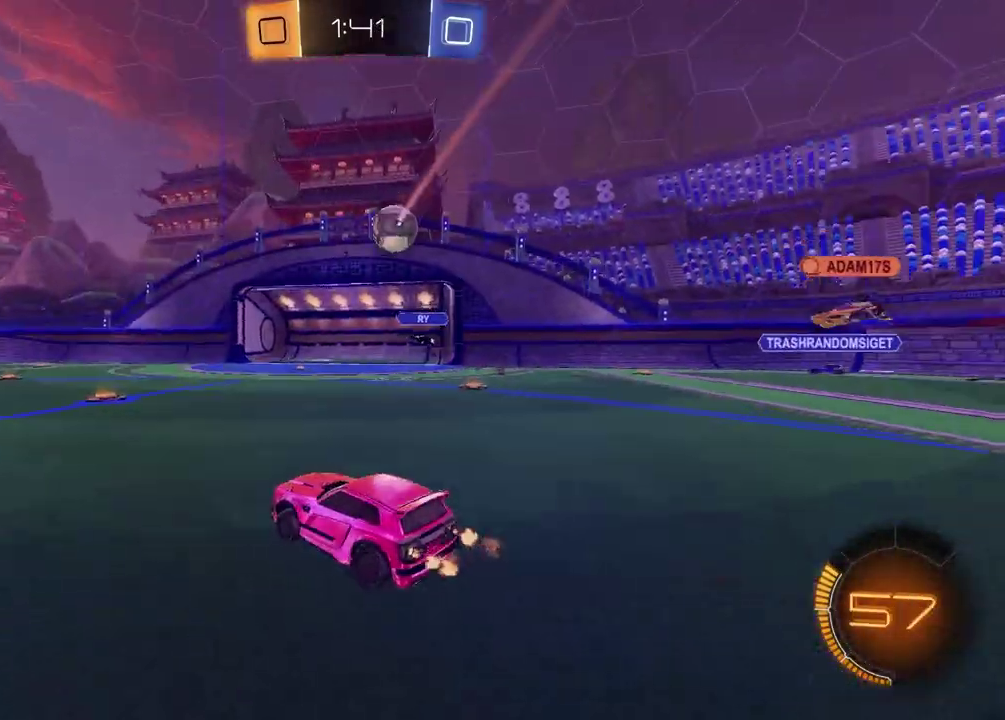
{"buttons": [], "left_stick": "center", "right_stick": "center", "events": [[167, "R2", "up"], [333, "left_stick", "right"], [483, "left_stick", "center"]]}
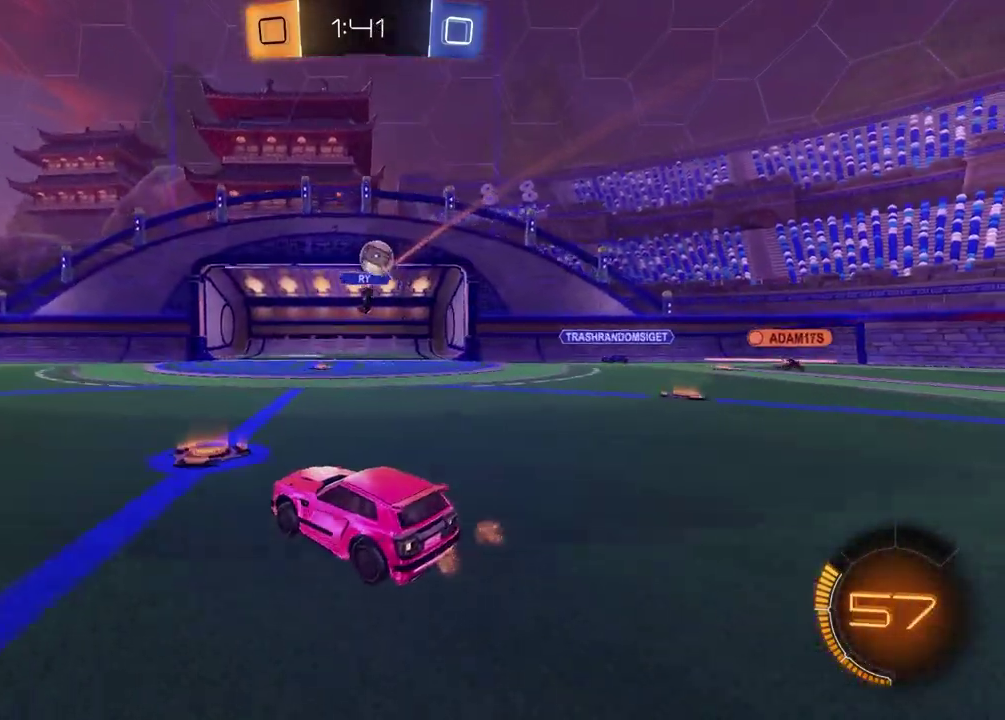
{"buttons": ["R2"], "left_stick": "down-right", "right_stick": "center", "events": [[283, "L2", "down"], [283, "left_stick", "right"], [417, "left_stick", "center"], [433, "L2", "up"], [483, "left_stick", "down-right"], [500, "R2", "down"]]}
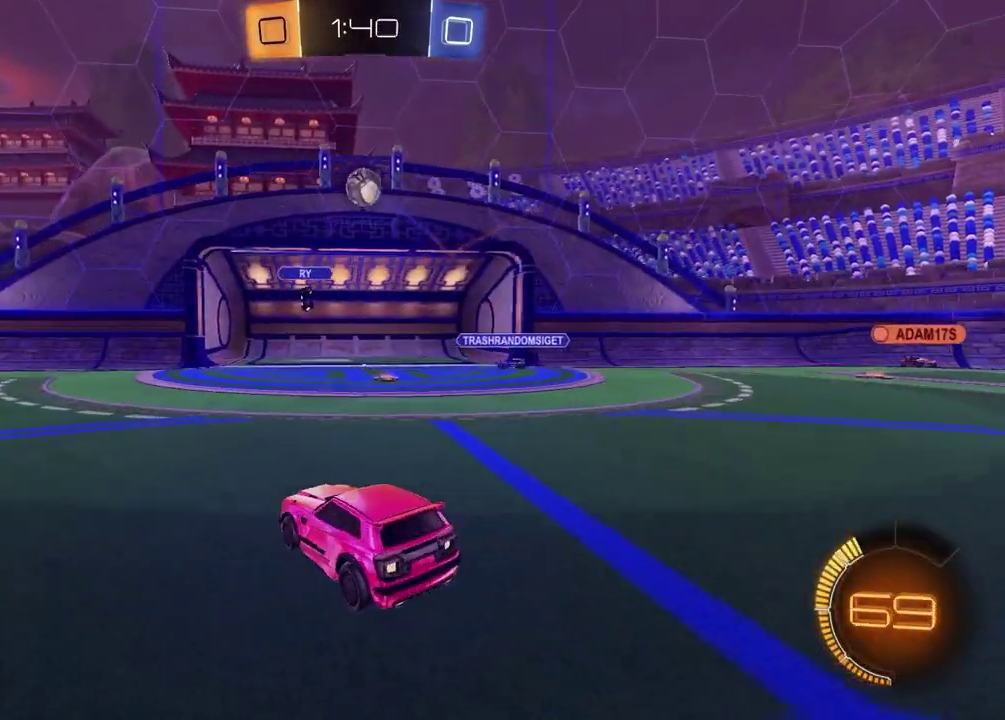
{"buttons": ["SQUARE", "R2"], "left_stick": "left", "right_stick": "center", "events": [[17, "CROSS", "down"], [17, "L2", "down"], [50, "left_stick", "down"], [183, "L2", "up"], [217, "CROSS", "up"], [233, "left_stick", "center"], [283, "CROSS", "down"], [300, "left_stick", "down"], [367, "CROSS", "up"], [367, "SQUARE", "down"], [433, "left_stick", "down-left"], [483, "left_stick", "left"]]}
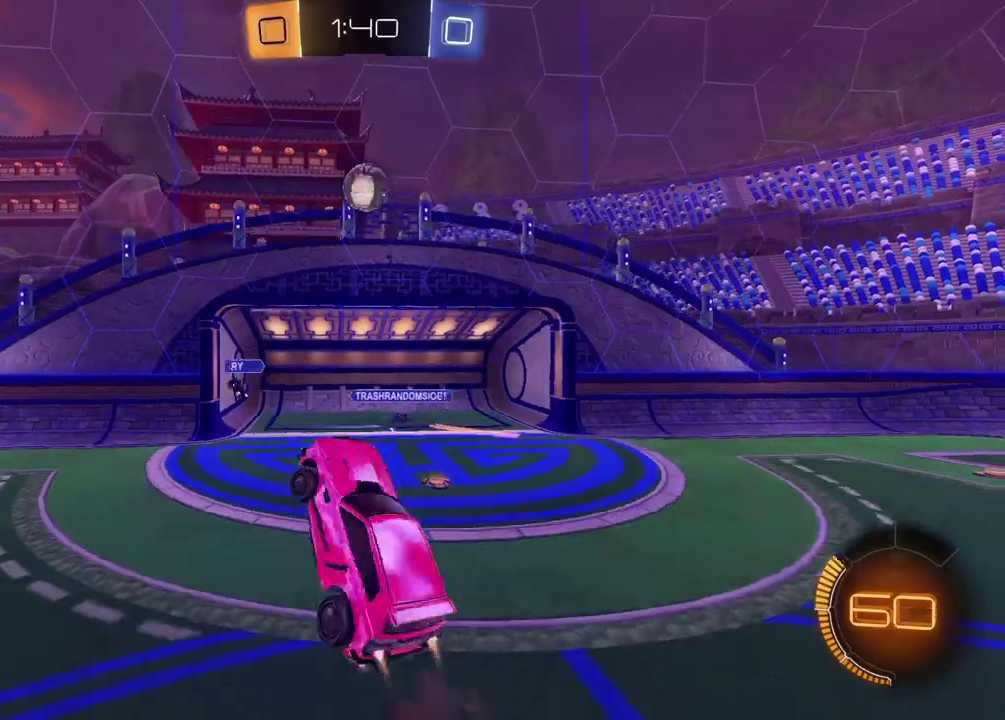
{"buttons": ["SQUARE", "R2"], "left_stick": "center", "right_stick": "center", "events": [[100, "left_stick", "up"], [233, "left_stick", "down-right"], [417, "left_stick", "center"]]}